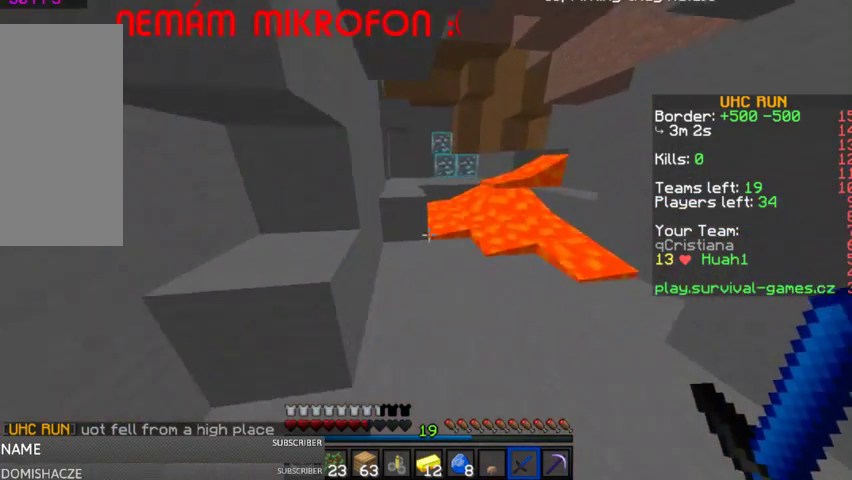
Gameplay with keyboard and mouse; each line is a JSON object with the keys and mouse buttons held at the frame after it. "events" lists presses ("down") and releases ("up") of "a", "d", "s", "space", "w", "mouse_left" and "mouse_right" between this image and that frame as [ms after this image, input, new state], when the widget could be followed in between. "mouse_left", "mouse_right" = the "left", "right" buttons of the "mouse" list. No other keys are recorded. Fast repeated clicks can show as one long hold. Mouse movement is not recorded.
{"keys": ["w"], "mouse": [], "events": [[67, "a", "down"], [267, "a", "up"]]}
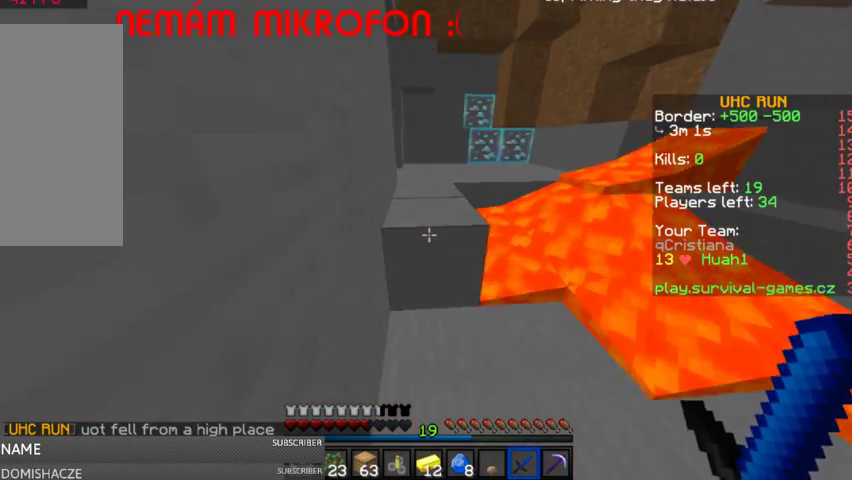
{"keys": ["a", "w"], "mouse": [], "events": [[67, "a", "down"], [167, "space", "down"], [333, "space", "up"]]}
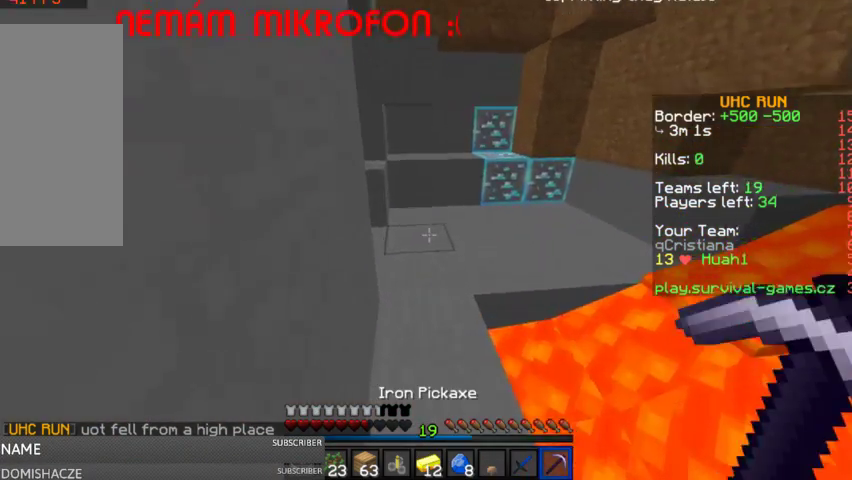
{"keys": ["w"], "mouse": ["left"], "events": [[167, "a", "up"], [467, "mouse_left", "down"]]}
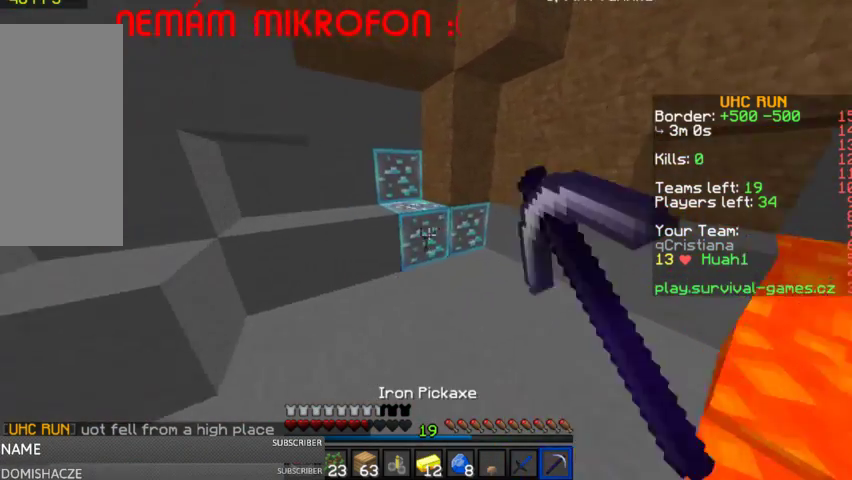
{"keys": ["w"], "mouse": ["left"], "events": [[133, "w", "up"], [433, "d", "down"], [467, "w", "down"], [500, "d", "up"]]}
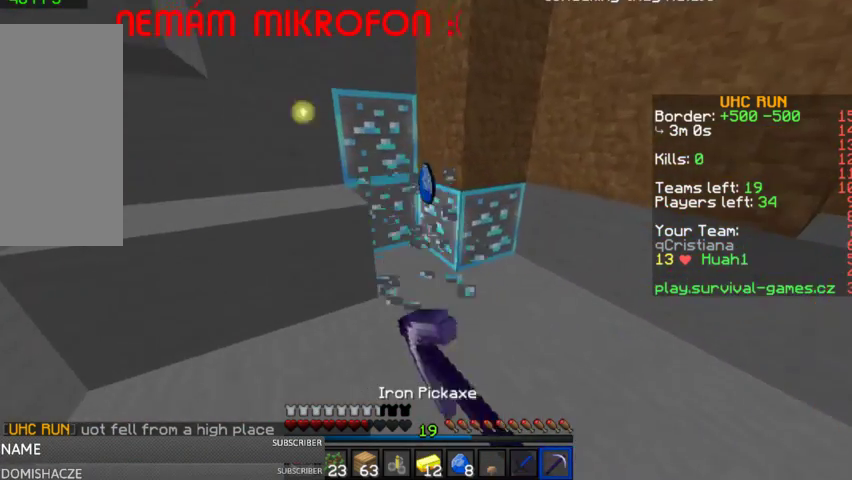
{"keys": ["w"], "mouse": ["left"], "events": []}
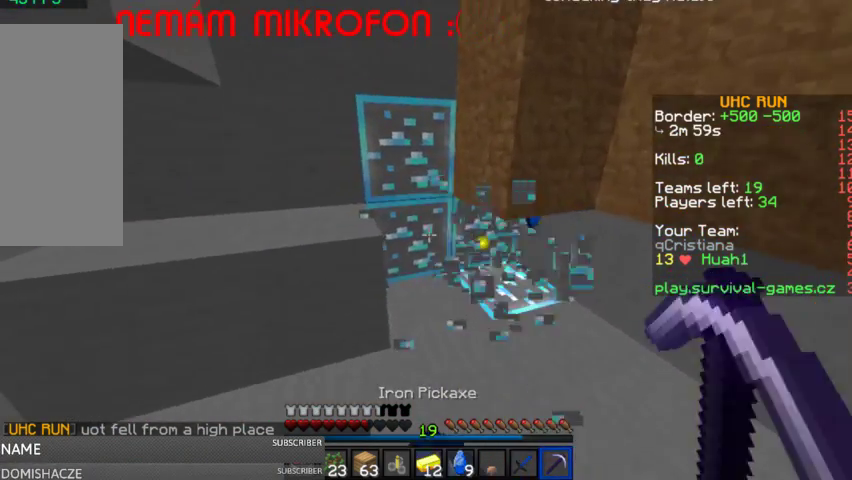
{"keys": ["w"], "mouse": ["left"], "events": [[267, "d", "down"], [433, "d", "up"]]}
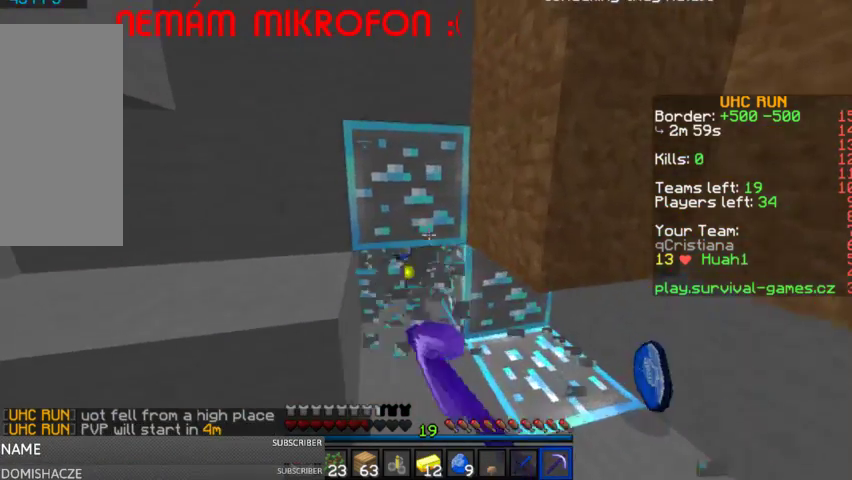
{"keys": ["w"], "mouse": ["left"], "events": []}
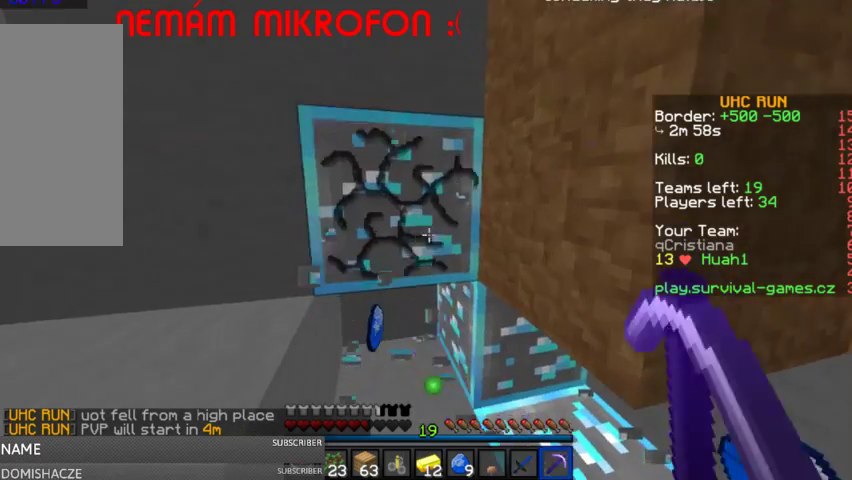
{"keys": [], "mouse": ["left"], "events": [[67, "a", "down"], [267, "w", "up"], [367, "a", "up"]]}
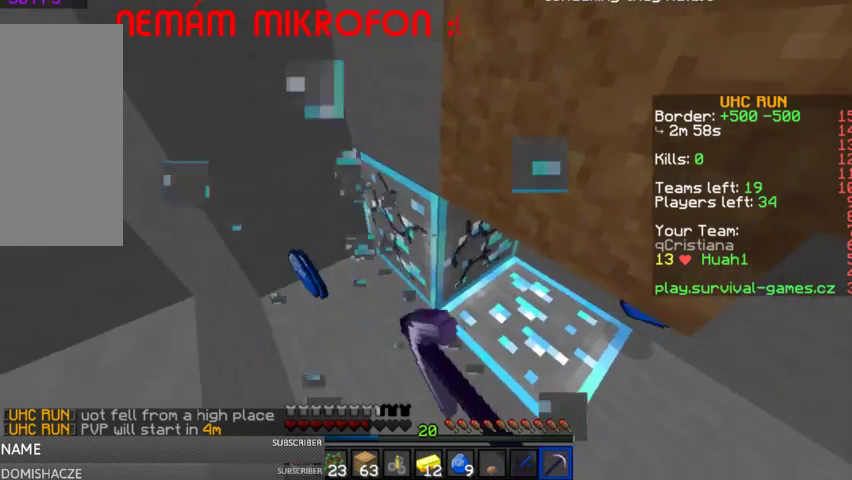
{"keys": [], "mouse": ["left"], "events": [[167, "a", "down"], [333, "a", "up"]]}
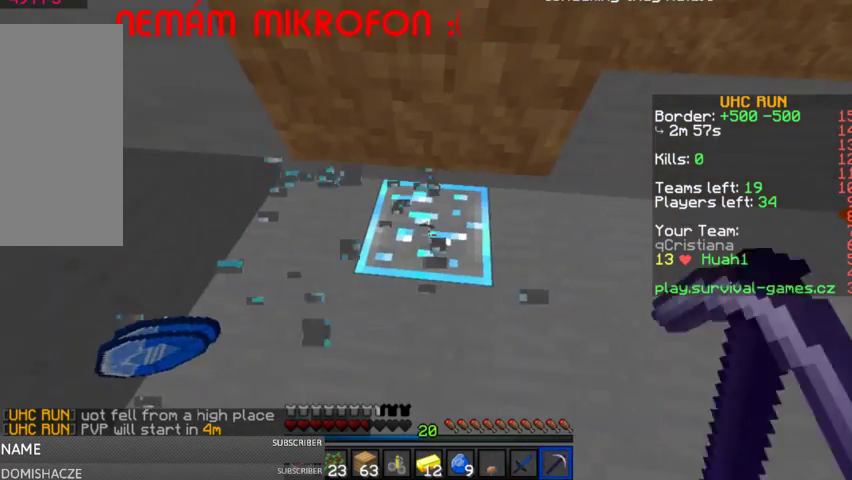
{"keys": ["d"], "mouse": ["left"], "events": [[267, "a", "down"], [433, "a", "up"], [467, "d", "down"]]}
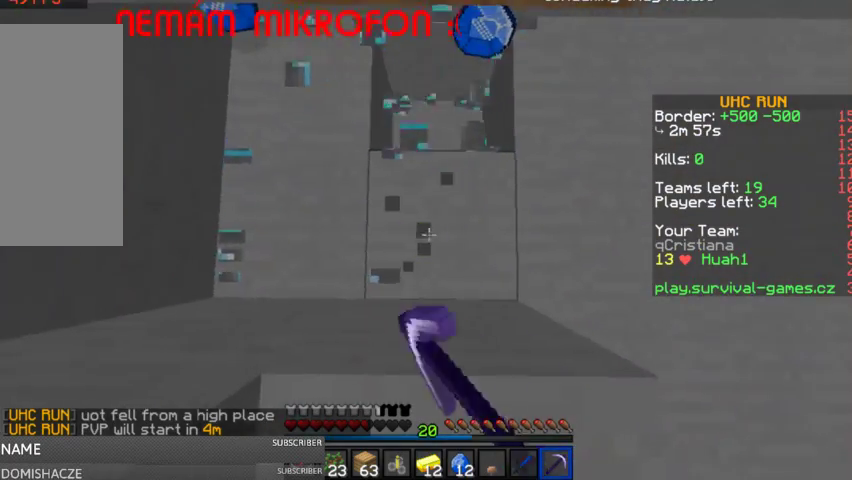
{"keys": ["w"], "mouse": [], "events": [[100, "w", "down"], [200, "d", "up"], [200, "mouse_left", "up"]]}
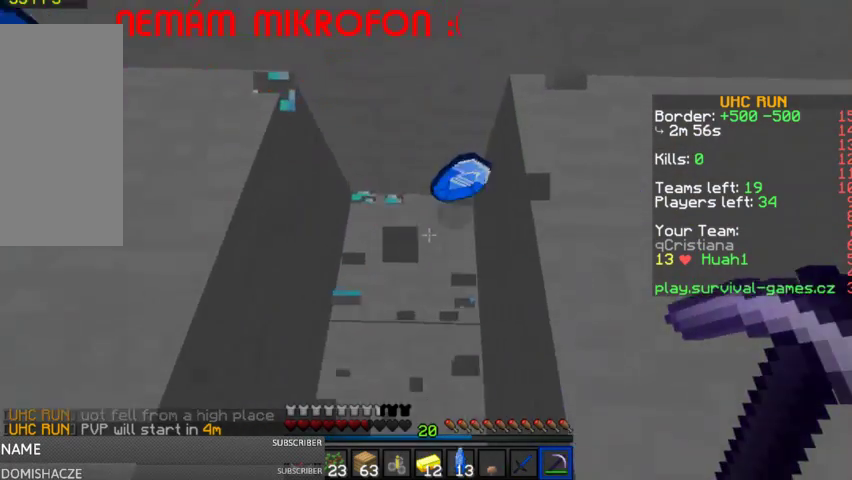
{"keys": ["s", "space"], "mouse": [], "events": [[67, "w", "up"], [233, "s", "down"], [500, "space", "down"]]}
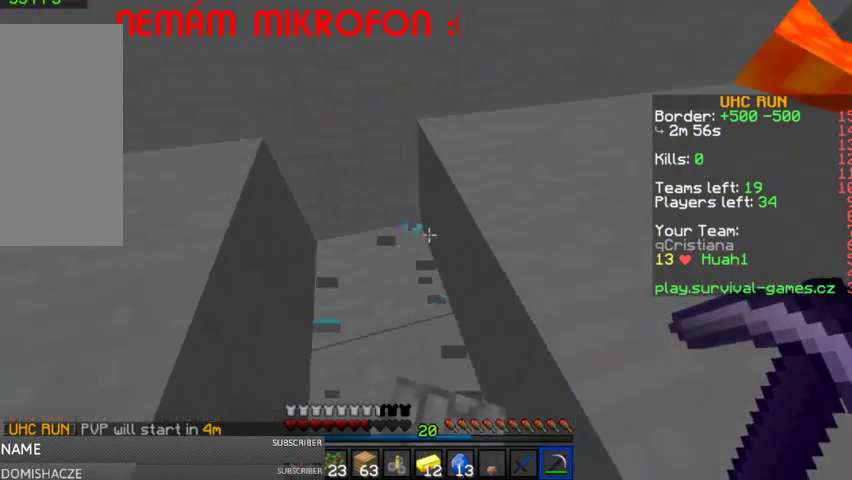
{"keys": [], "mouse": [], "events": [[100, "d", "down"], [167, "s", "up"], [233, "space", "up"], [333, "w", "down"], [400, "d", "up"], [500, "w", "up"]]}
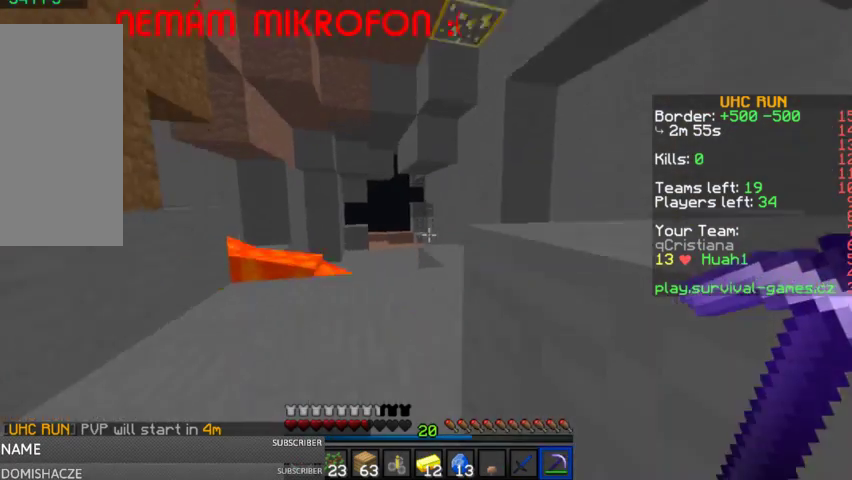
{"keys": [], "mouse": [], "events": [[67, "a", "down"], [300, "w", "down"], [500, "a", "up"], [500, "w", "up"]]}
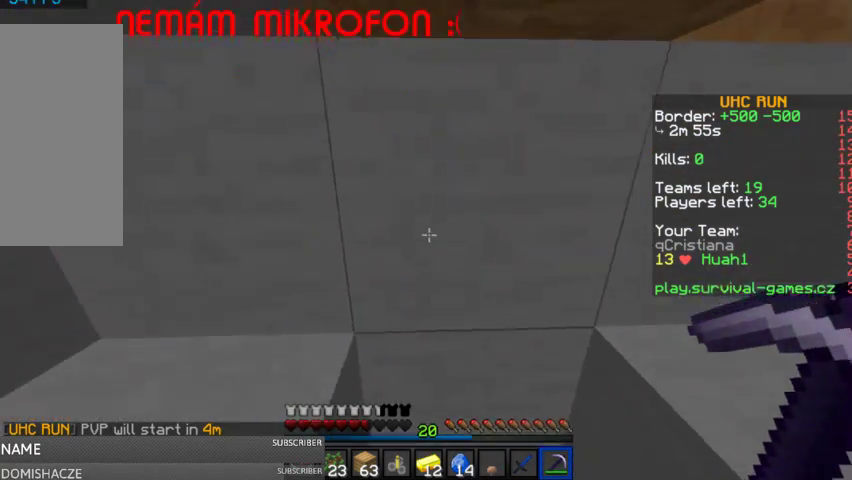
{"keys": ["space", "w"], "mouse": [], "events": [[67, "d", "down"], [267, "w", "down"], [433, "space", "down"], [467, "d", "up"]]}
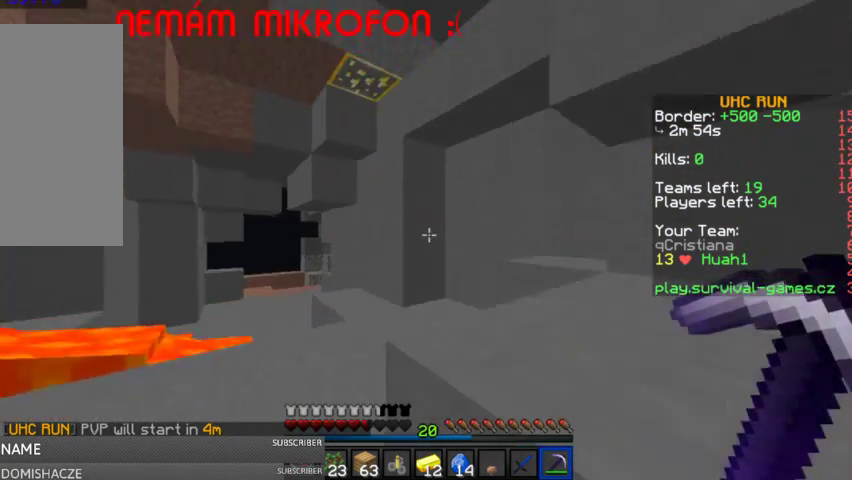
{"keys": ["w"], "mouse": [], "events": [[133, "space", "up"], [267, "a", "down"], [467, "a", "up"]]}
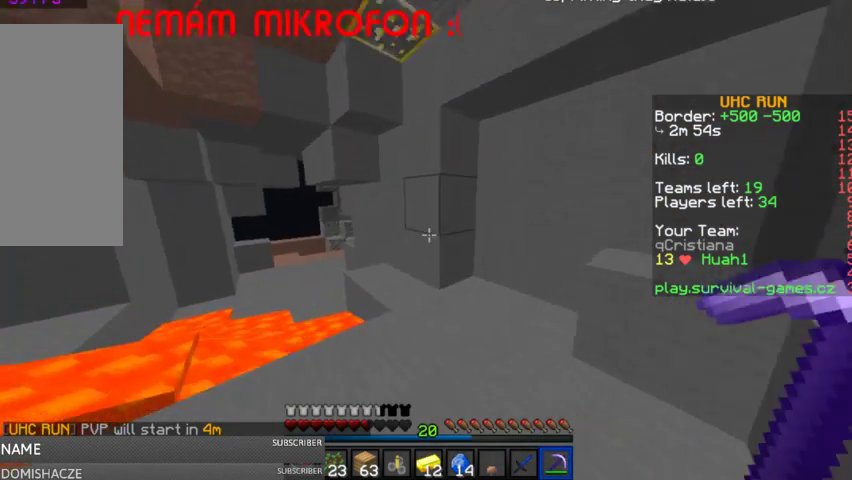
{"keys": ["w"], "mouse": [], "events": [[267, "d", "down"], [300, "d", "up"]]}
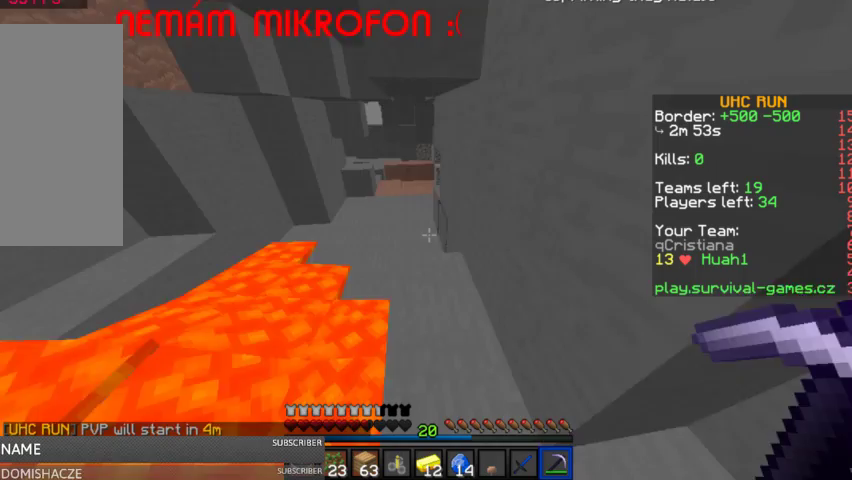
{"keys": ["w"], "mouse": [], "events": []}
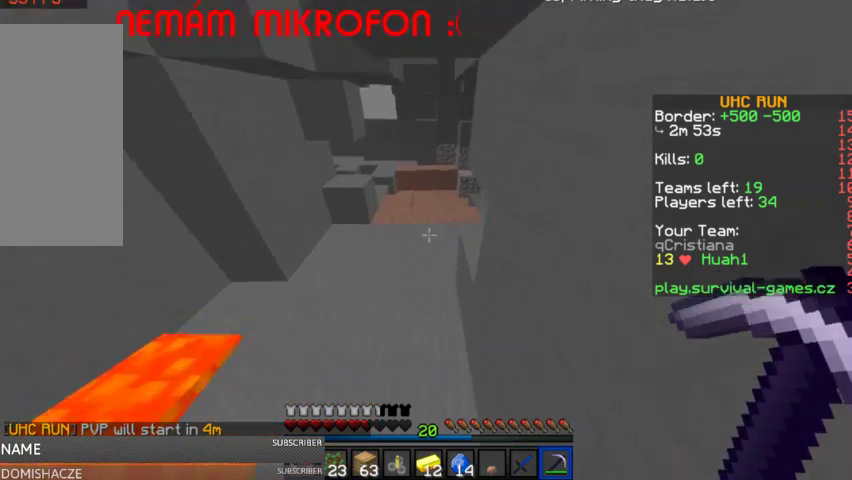
{"keys": ["a", "w"], "mouse": ["left", "right"], "events": [[100, "a", "down"], [267, "a", "up"], [467, "a", "down"], [467, "mouse_left", "down"], [500, "mouse_right", "down"]]}
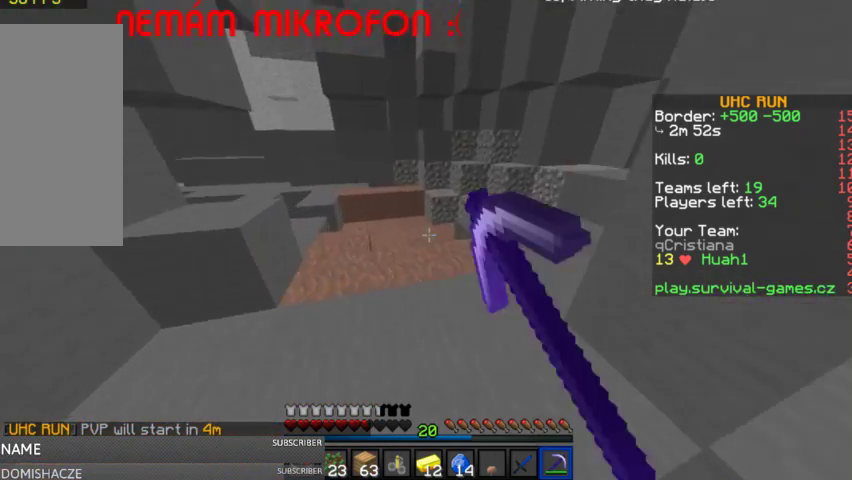
{"keys": ["a", "w"], "mouse": [], "events": [[133, "a", "up"], [133, "mouse_left", "up"], [133, "mouse_right", "up"], [333, "mouse_left", "down"], [433, "a", "down"], [433, "mouse_left", "up"]]}
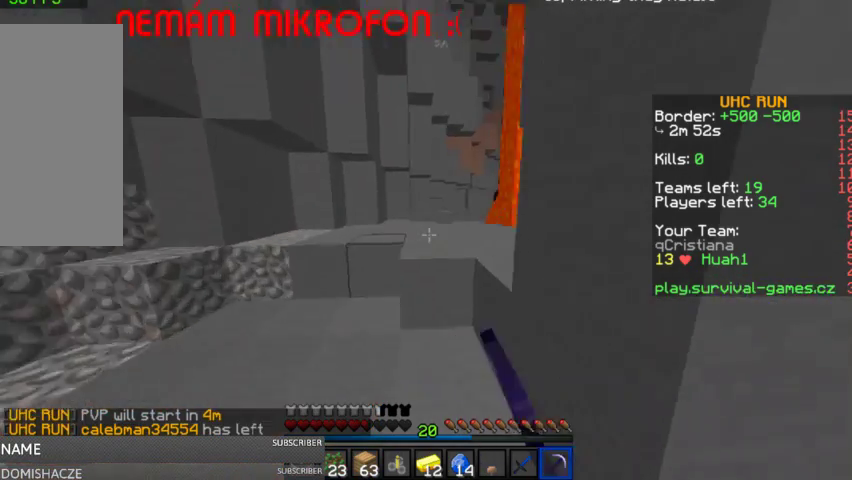
{"keys": ["w"], "mouse": [], "events": [[200, "a", "up"], [267, "space", "down"], [400, "space", "up"]]}
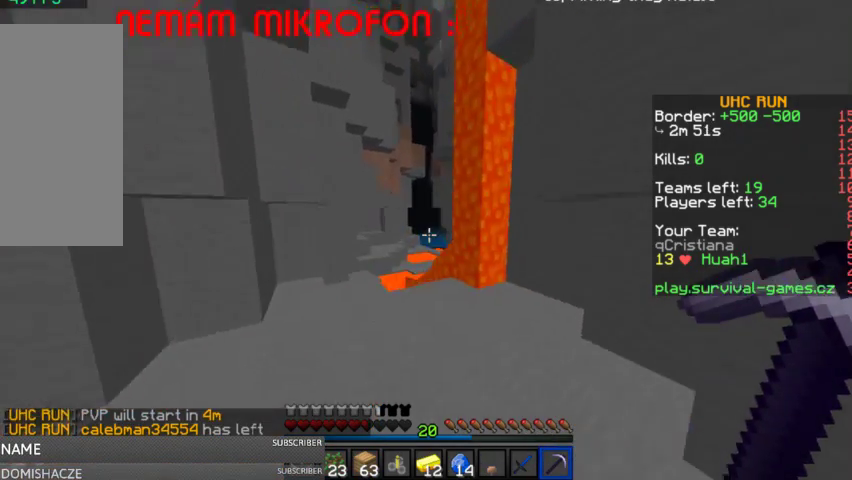
{"keys": ["w"], "mouse": [], "events": [[167, "a", "down"], [500, "a", "up"]]}
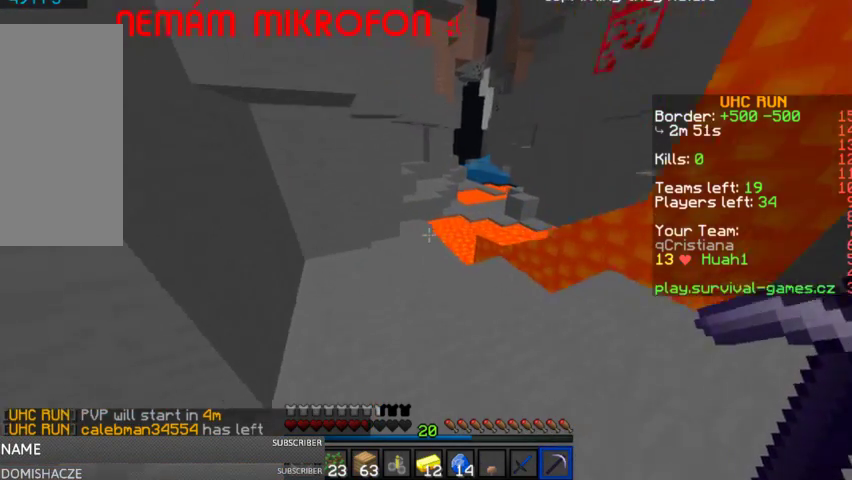
{"keys": ["a", "w"], "mouse": [], "events": [[367, "d", "down"], [467, "d", "up"], [500, "a", "down"]]}
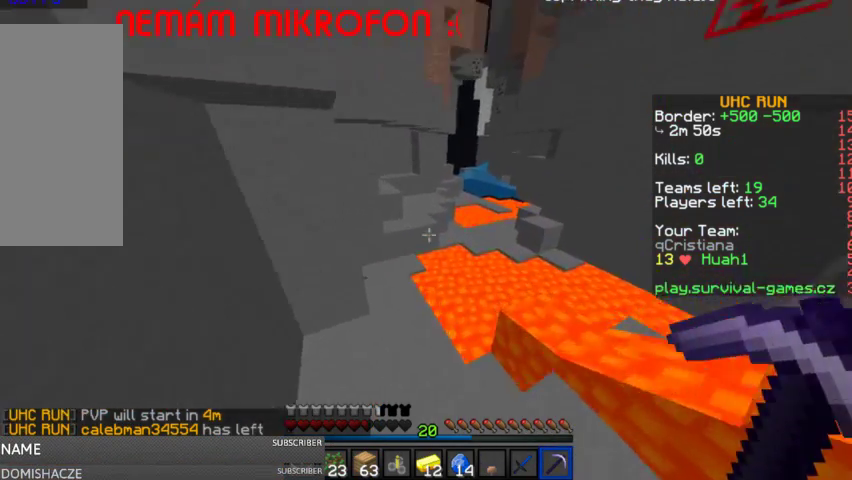
{"keys": ["w"], "mouse": [], "events": [[167, "w", "up"], [433, "a", "up"], [433, "w", "down"]]}
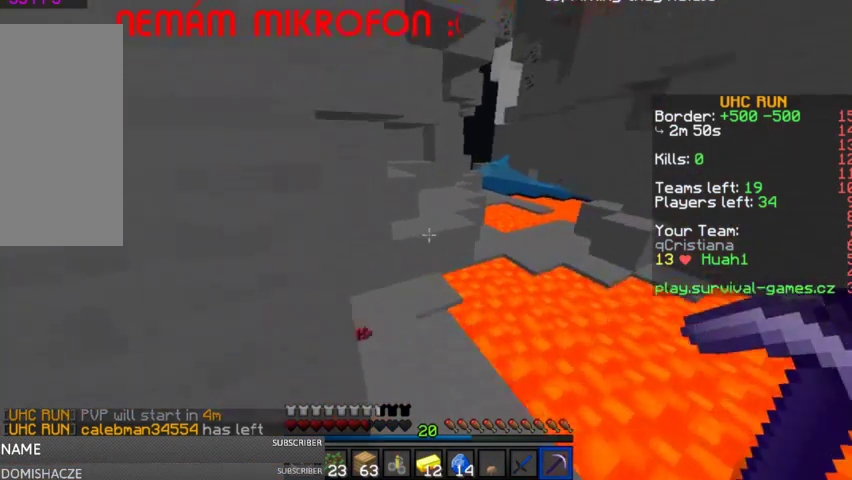
{"keys": ["d", "w"], "mouse": [], "events": [[100, "a", "down"], [167, "a", "up"], [500, "d", "down"]]}